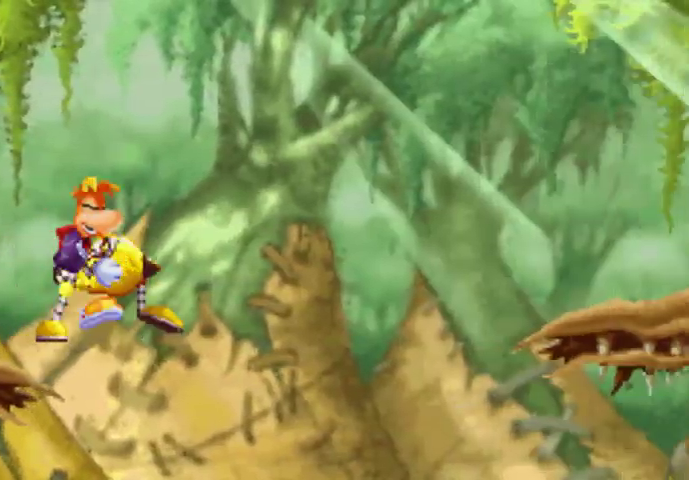
Gameplay with a controller (Xbox layout); each line is a JSON object with the inputs held at the frame after it. "events" lists button and stick changes between this image and that frame as [ms after this image, input, new state], when the widget could be followed in between. Not read: L3 R3 left_stick right_stick.
{"buttons": [], "events": [[267, "A", "up"]]}
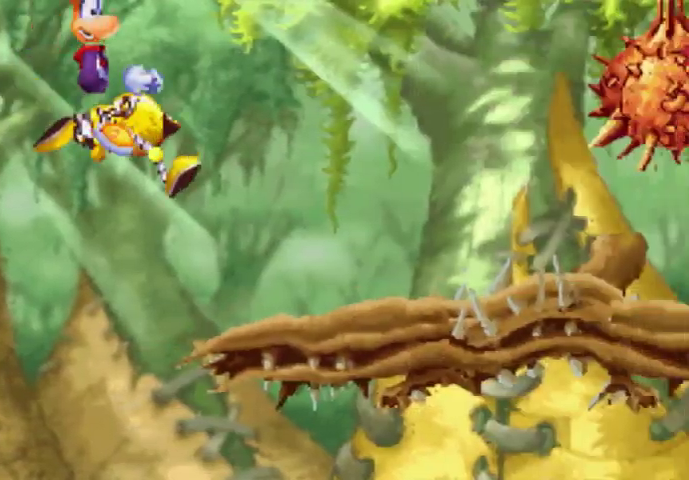
{"buttons": ["X"], "events": [[500, "X", "down"]]}
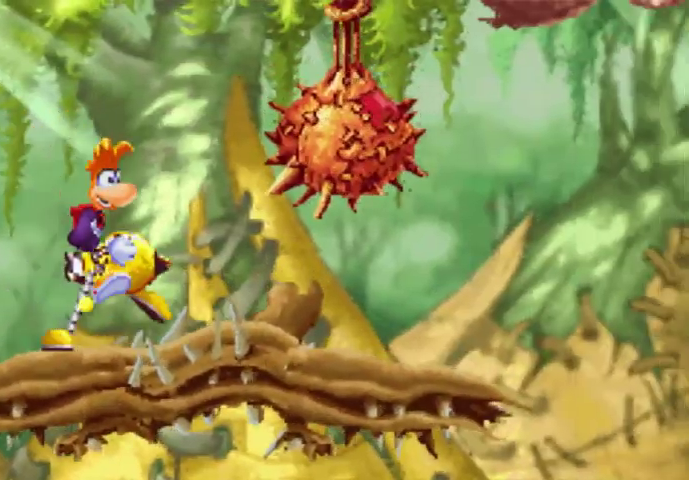
{"buttons": [], "events": [[267, "X", "up"]]}
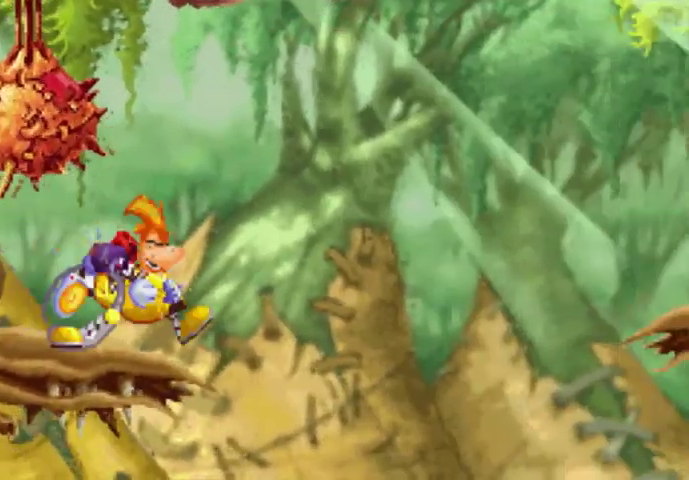
{"buttons": [], "events": [[133, "A", "down"], [500, "A", "up"]]}
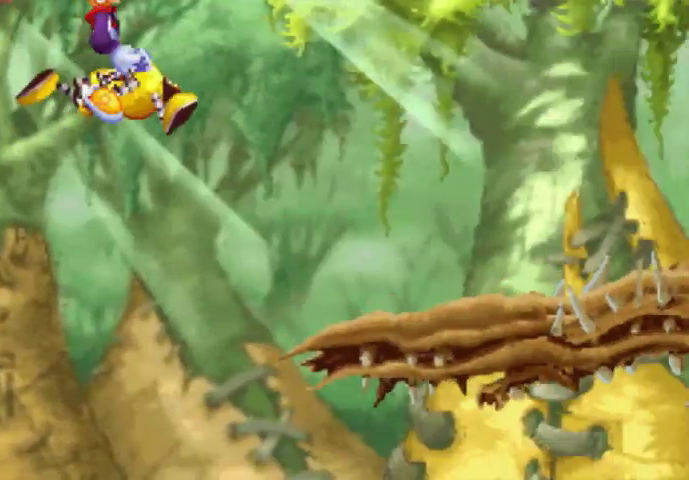
{"buttons": [], "events": []}
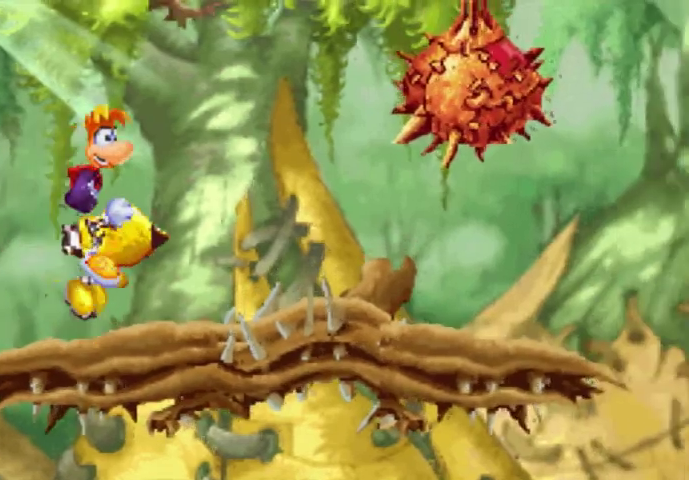
{"buttons": [], "events": [[200, "X", "down"], [433, "X", "up"]]}
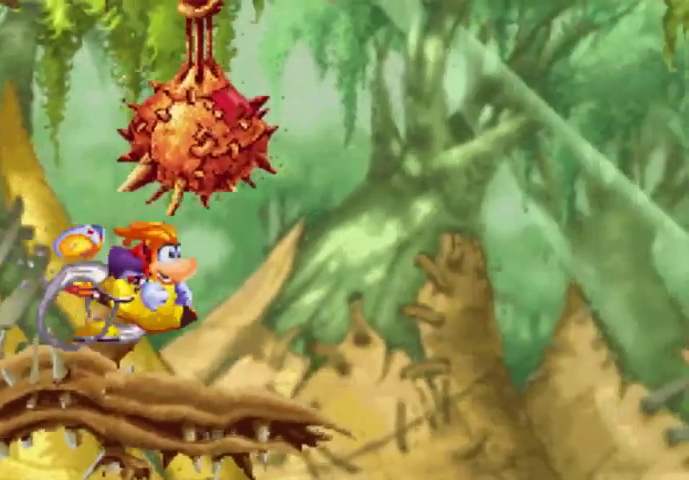
{"buttons": ["A"], "events": [[300, "A", "down"]]}
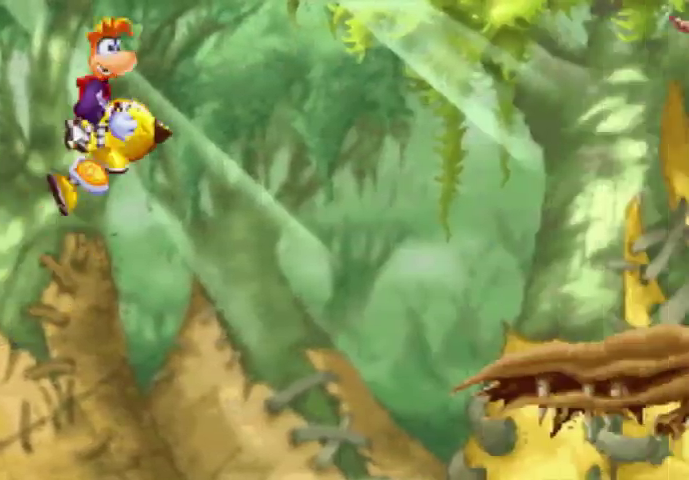
{"buttons": [], "events": [[133, "A", "up"]]}
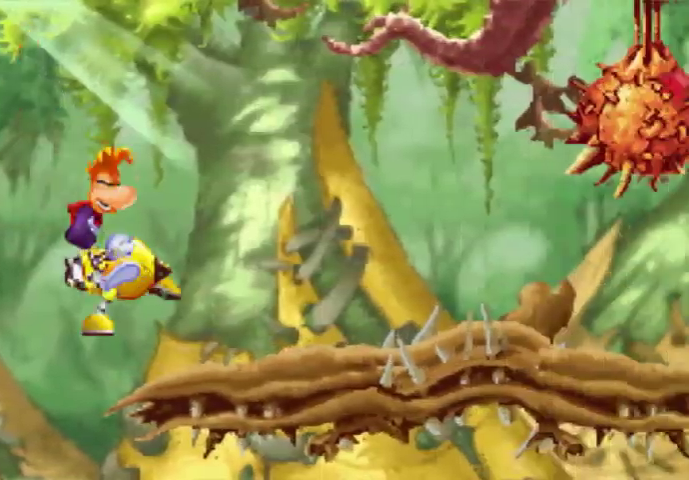
{"buttons": ["X"], "events": [[433, "X", "down"]]}
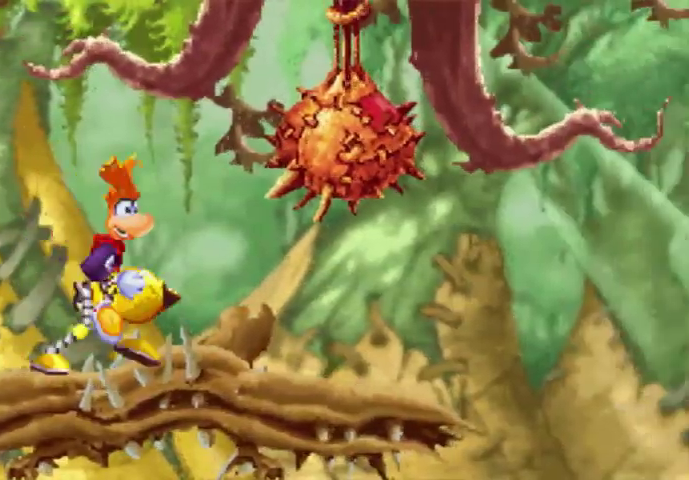
{"buttons": [], "events": [[200, "X", "up"]]}
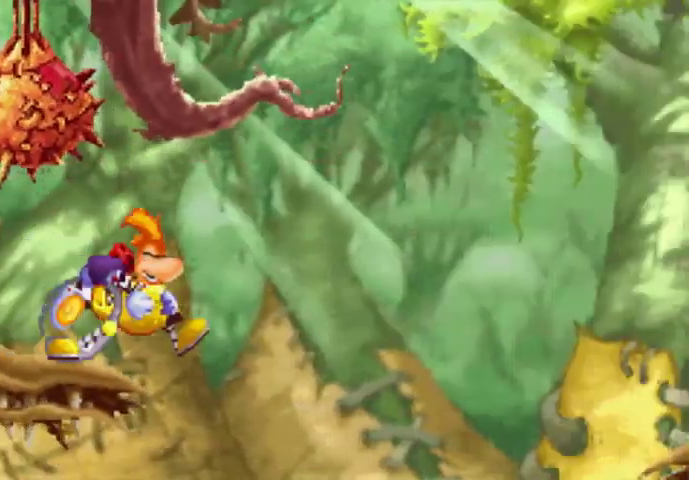
{"buttons": [], "events": [[67, "A", "down"], [367, "A", "up"]]}
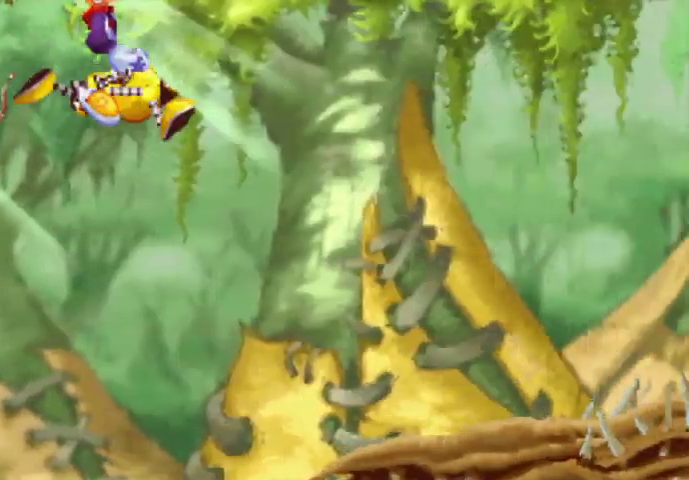
{"buttons": [], "events": []}
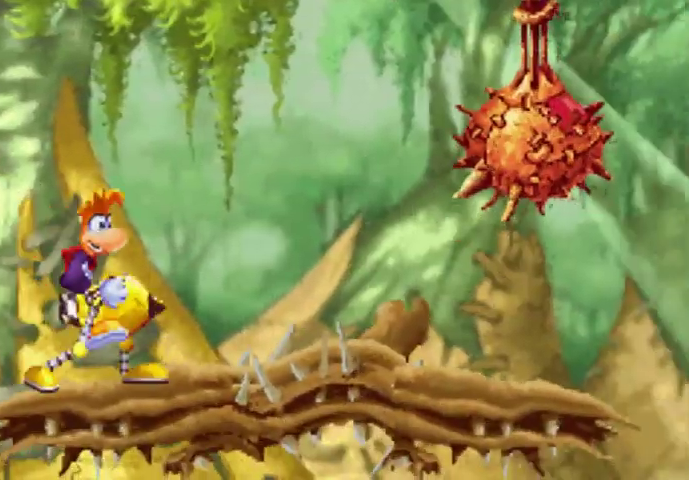
{"buttons": [], "events": [[267, "X", "down"], [433, "X", "up"]]}
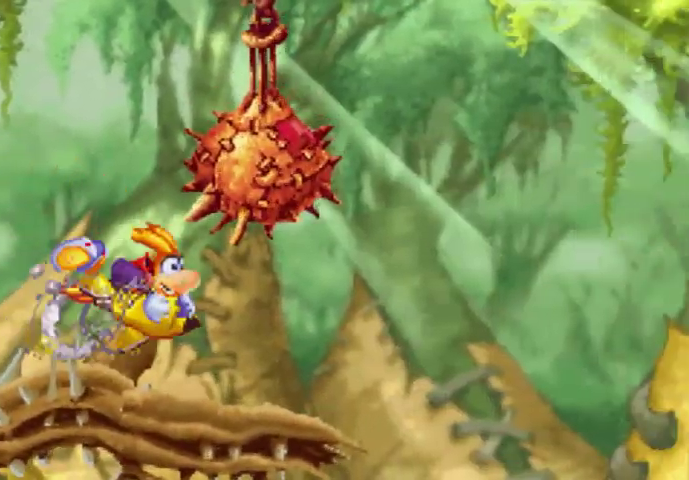
{"buttons": ["A"], "events": [[300, "A", "down"]]}
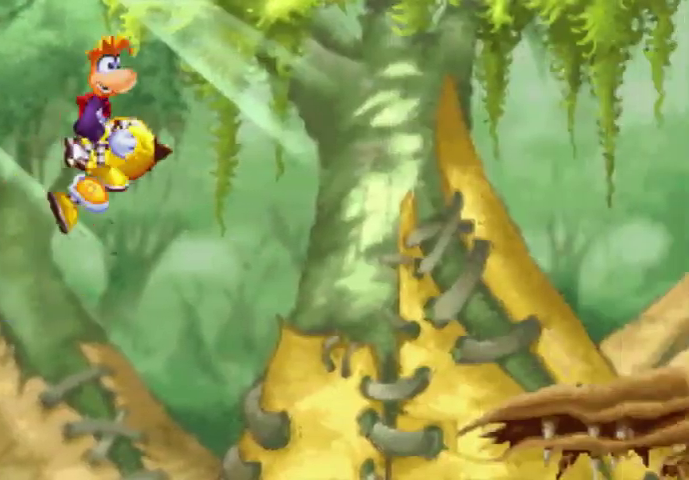
{"buttons": [], "events": [[133, "A", "up"]]}
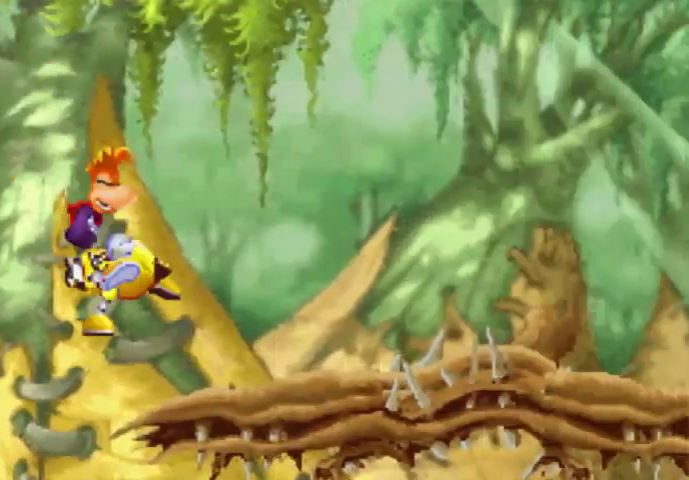
{"buttons": [], "events": [[300, "X", "down"], [433, "X", "up"]]}
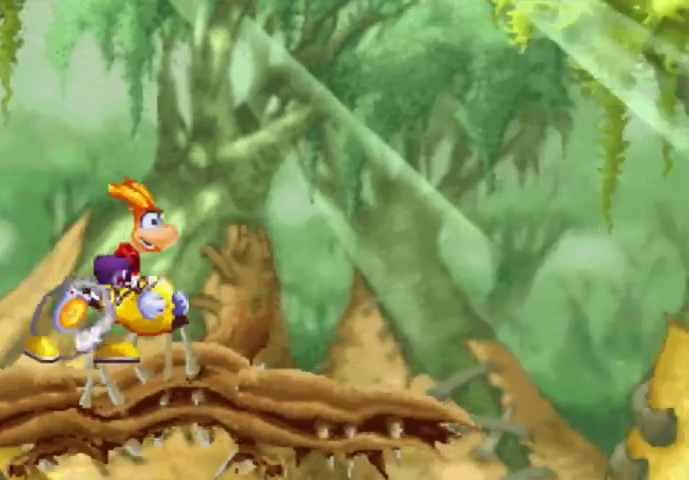
{"buttons": [], "events": [[200, "A", "down"], [367, "A", "up"]]}
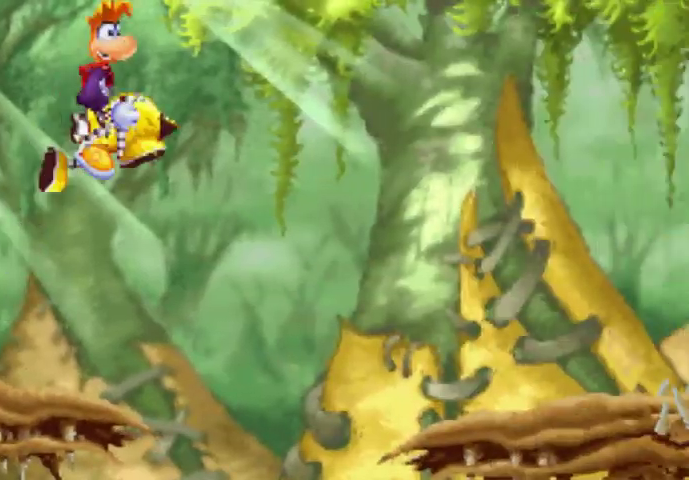
{"buttons": [], "events": []}
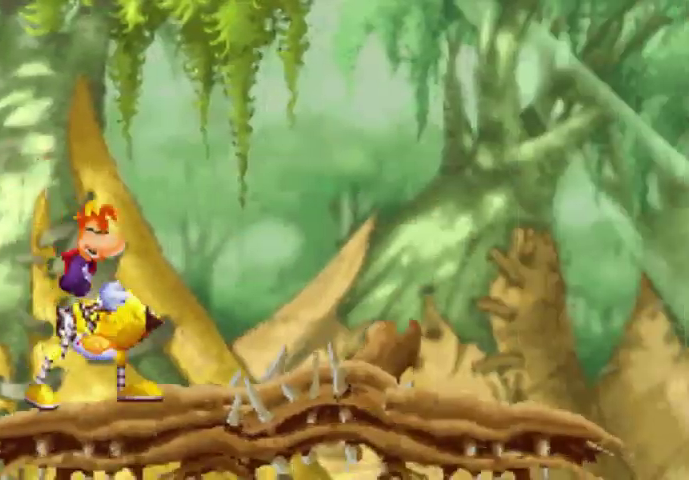
{"buttons": ["A"], "events": [[200, "X", "down"], [300, "X", "up"], [500, "A", "down"]]}
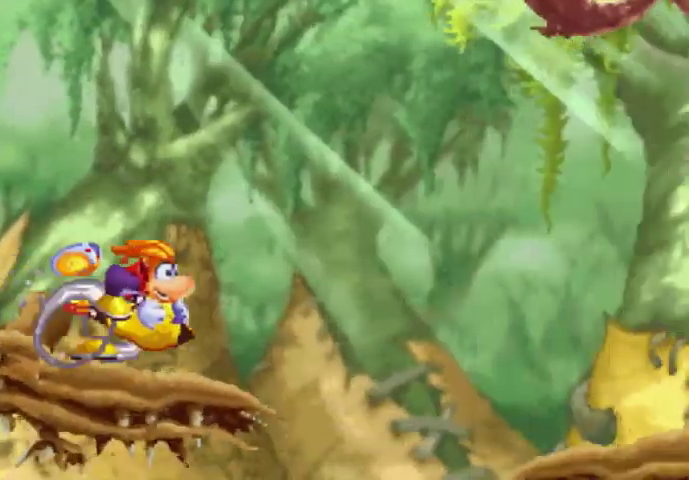
{"buttons": [], "events": [[200, "A", "up"]]}
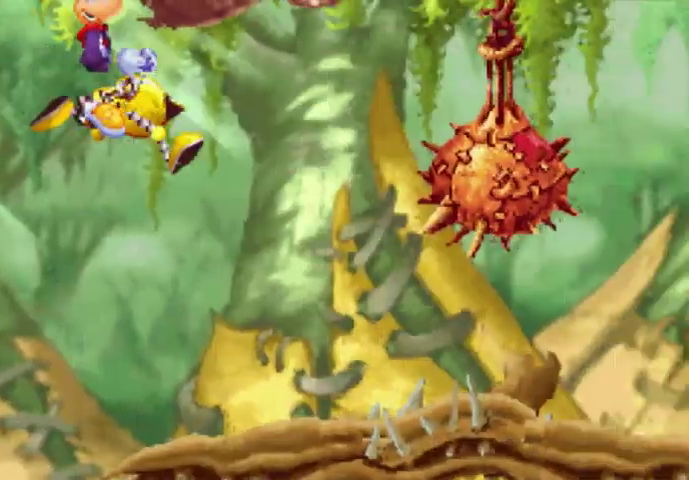
{"buttons": ["X"], "events": [[433, "X", "down"]]}
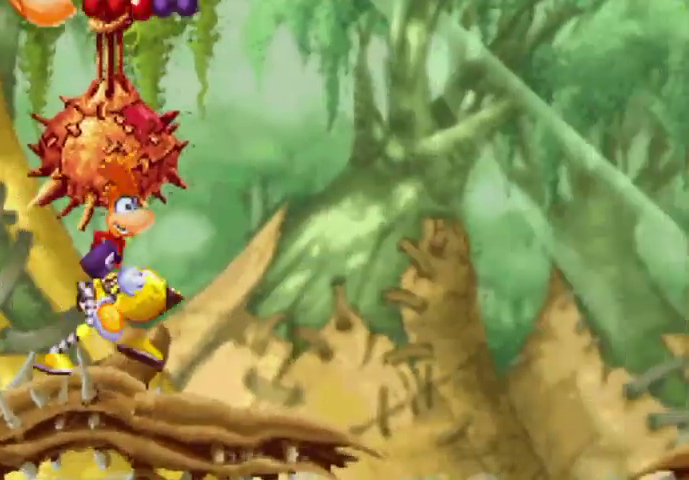
{"buttons": [], "events": [[67, "X", "up"], [200, "A", "down"], [367, "A", "up"]]}
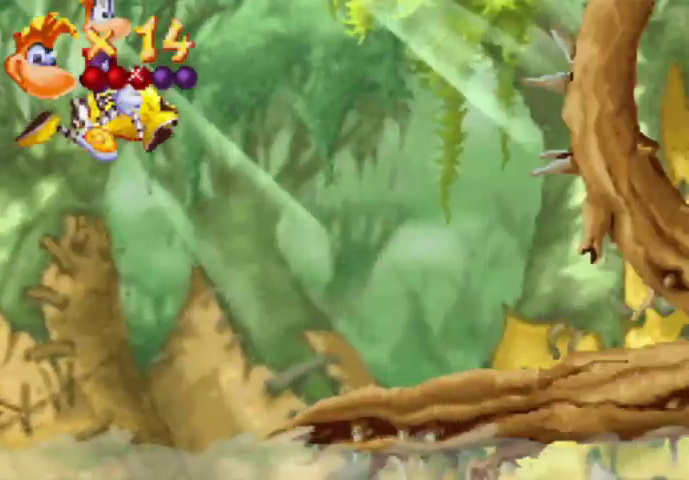
{"buttons": ["X"], "events": [[433, "X", "down"]]}
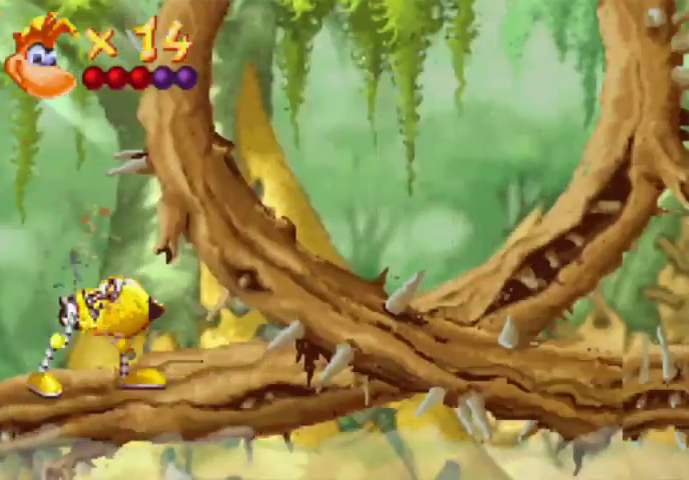
{"buttons": [], "events": [[67, "X", "up"], [133, "X", "down"], [433, "X", "up"]]}
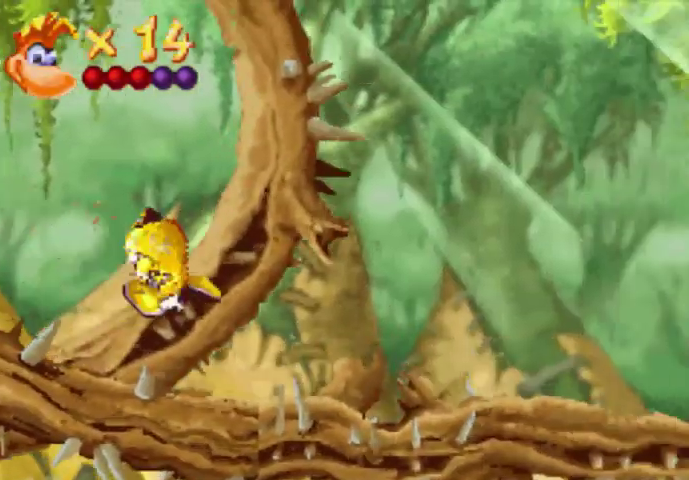
{"buttons": [], "events": []}
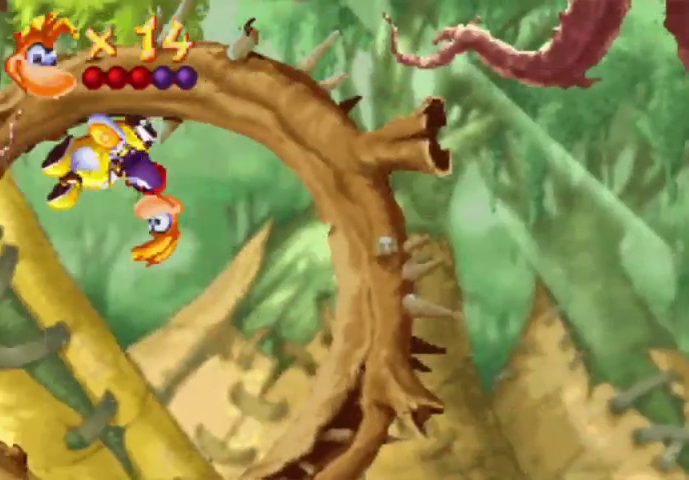
{"buttons": [], "events": []}
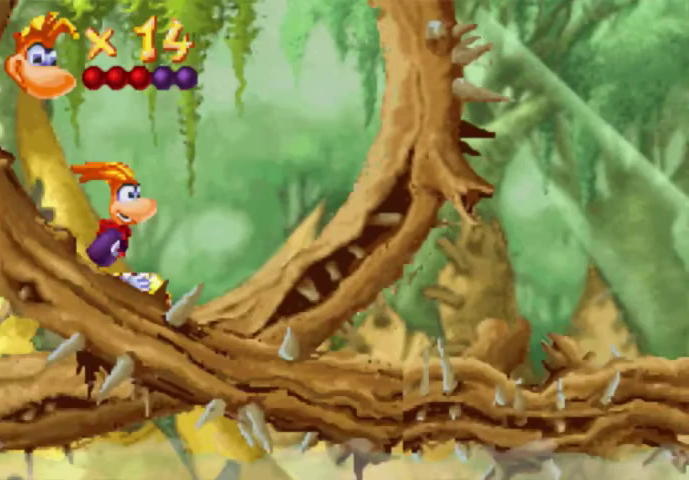
{"buttons": [], "events": []}
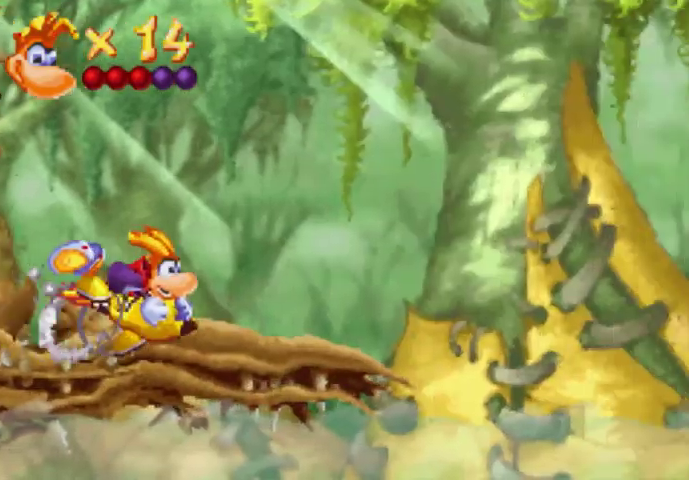
{"buttons": ["A"], "events": [[367, "A", "down"]]}
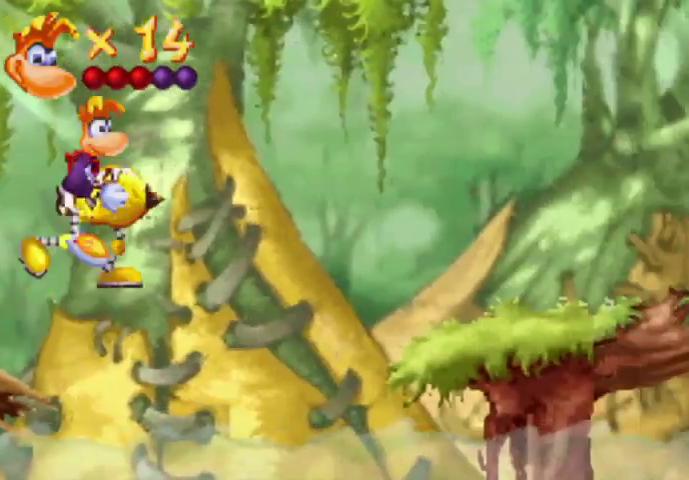
{"buttons": [], "events": [[200, "A", "up"]]}
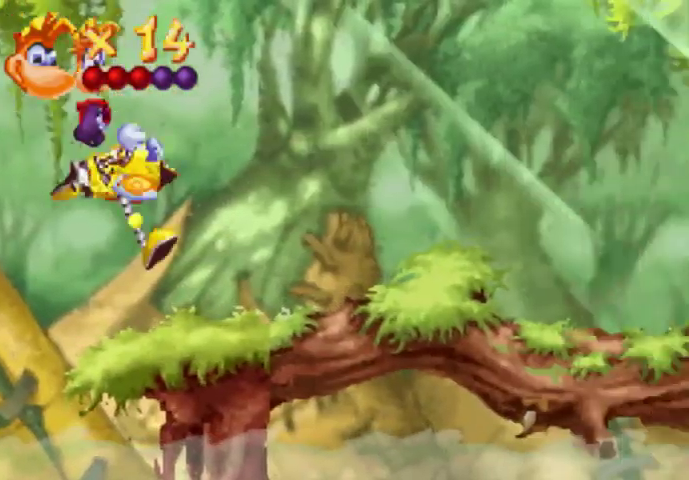
{"buttons": ["A", "DPAD_UP", "DPAD_RIGHT"], "events": [[200, "DPAD_RIGHT", "down"], [200, "DPAD_UP", "down"], [500, "A", "down"]]}